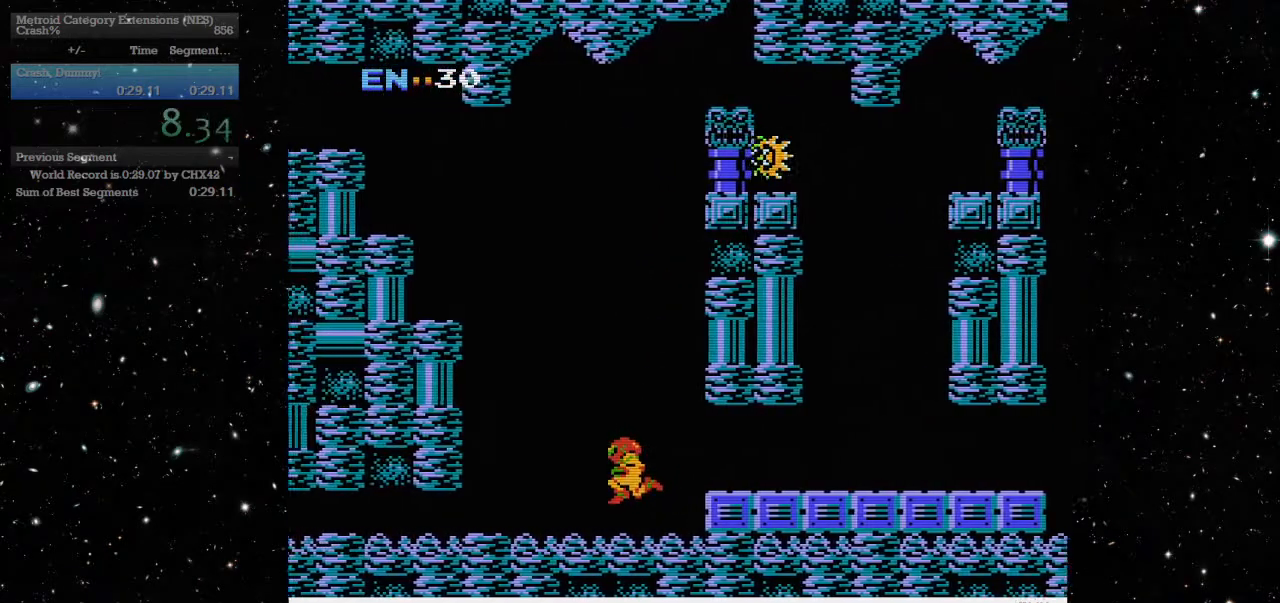
Gameplay with keyboard; each line is a JSON object with the keys held at the frame after it. "events" lists presses ("down") and releases ("up") of ".", "/", "0", "1", "2", "3", "4", "5", "6", "7", "8", "9", "a", "alt_l", "alt_r", "b", "backslash", "backspace", "c", "caps_lock", "comma", "ctrl_l", "ctrl_r", "d", "down", "e", "equals", "f", "g", "h", "i", "j", "k", "l", "lbracket", "left", "m", "minus", "n", "num0", "num1", "num2", "num3", "num4", "num5", "num6", "num7", "num8", "num9", "o", "p", "q", "quote", "r", "rbracket", "return", "right", "s", "semicolon", "shift_l", "shift_r", "space", "super", "t", "tab", "tilde", "u", "up", "v", "w", "x", "y" and "z" between this image and that frame as [ms after this image, input, new state], when the widget could be followed in between. No other keys are recorded. Mouse input is not recorded. Not read: other_keys.
{"keys": ["a"], "events": []}
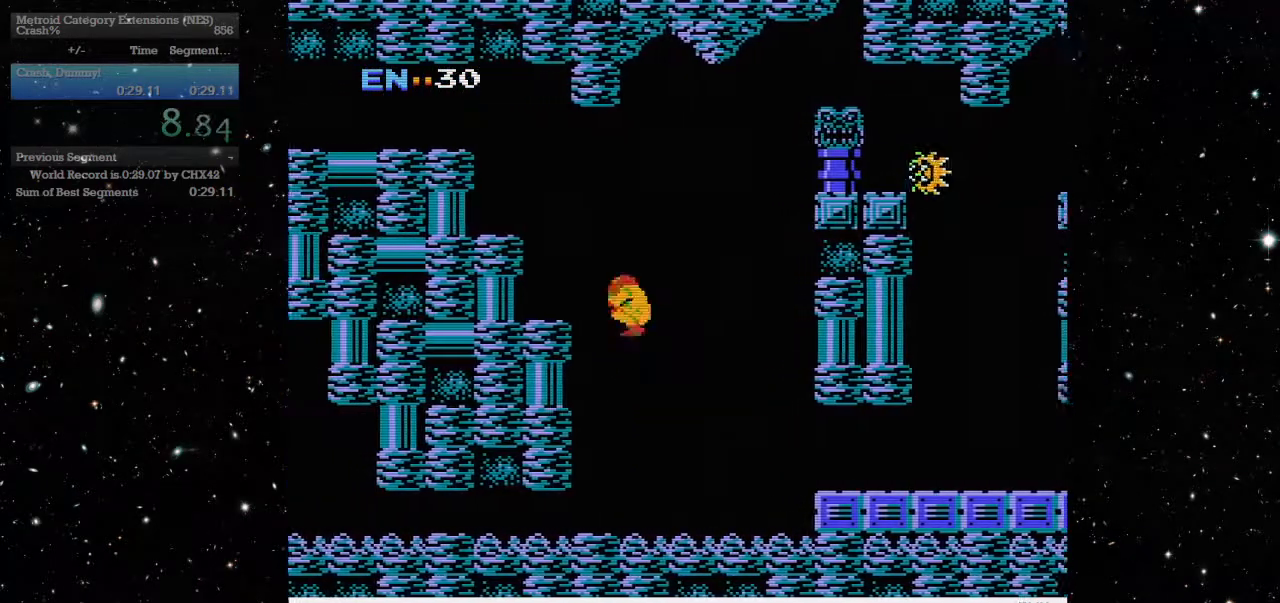
{"keys": ["a"], "events": []}
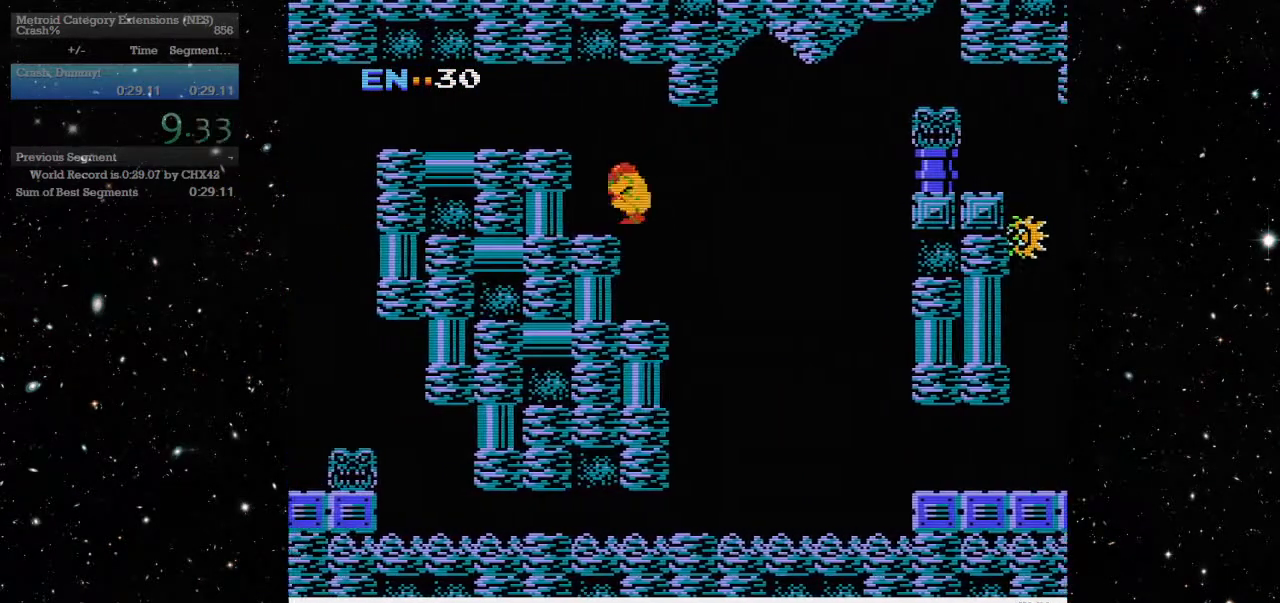
{"keys": ["a"], "events": []}
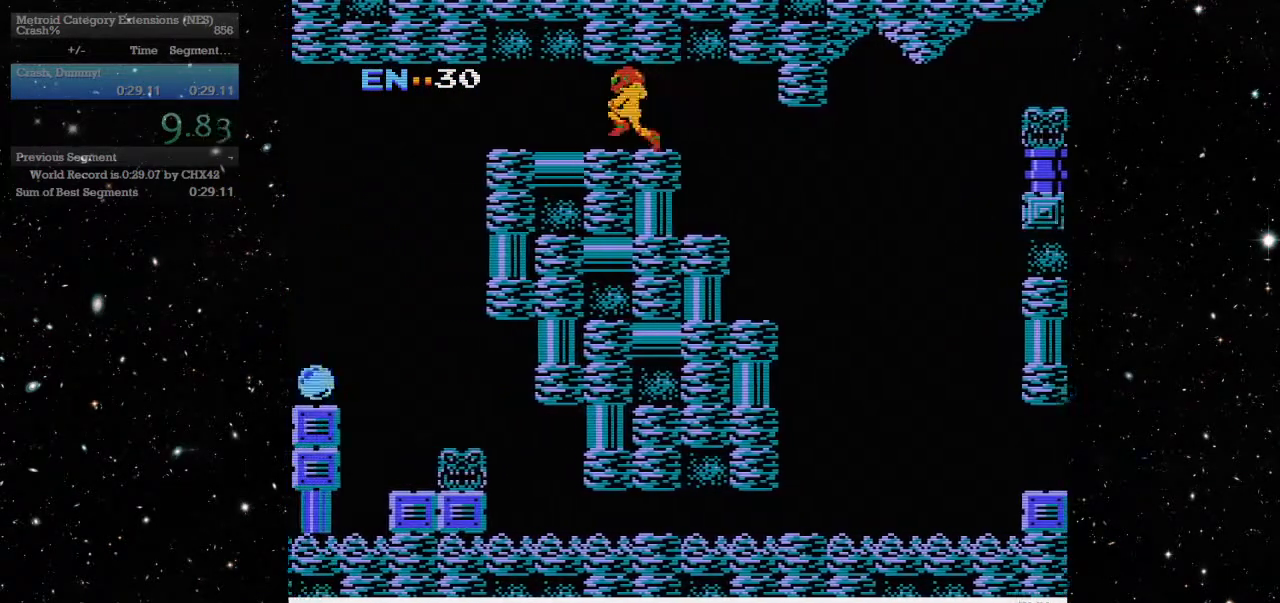
{"keys": ["a"], "events": []}
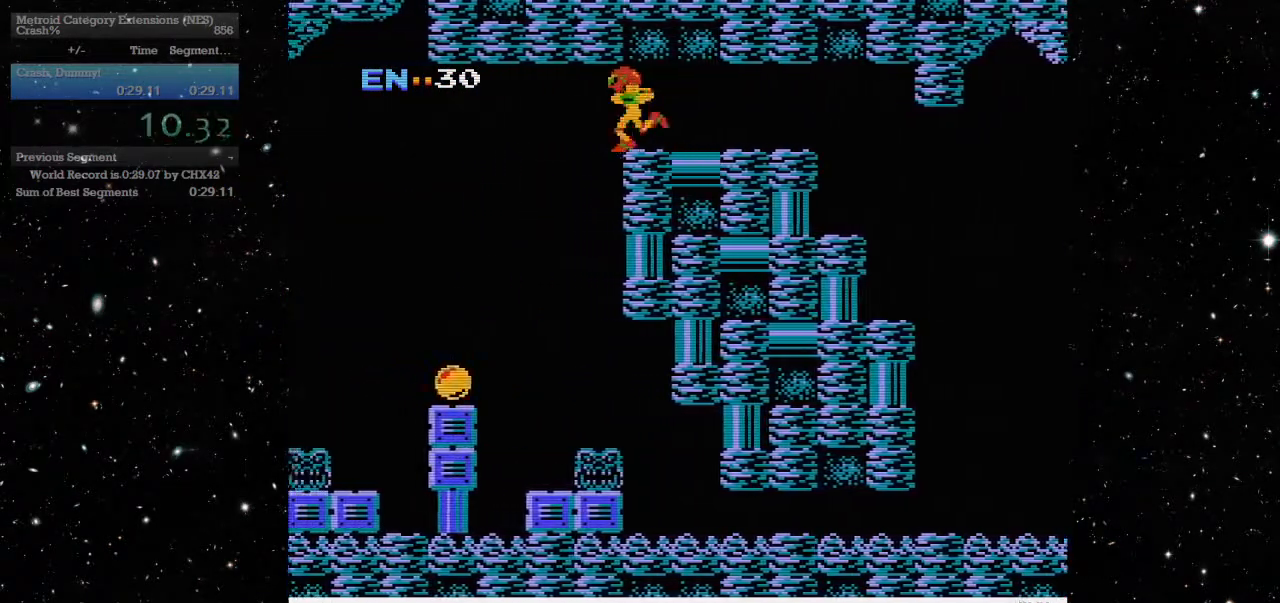
{"keys": ["a"], "events": []}
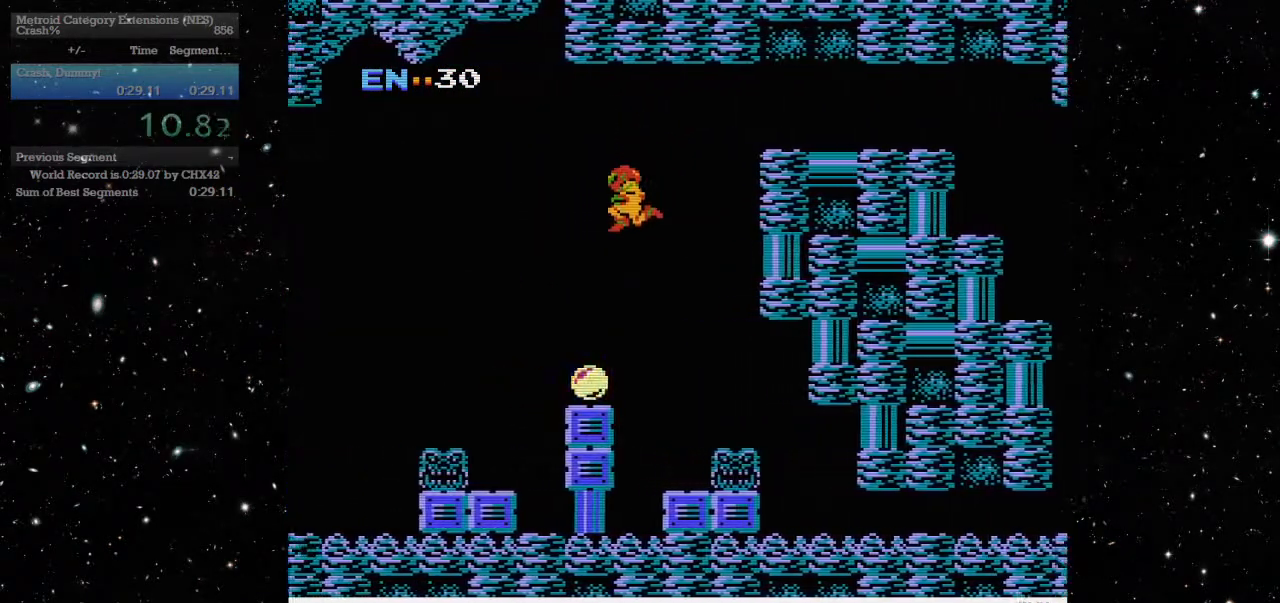
{"keys": ["d"], "events": [[200, "d", "down"], [250, "a", "up"]]}
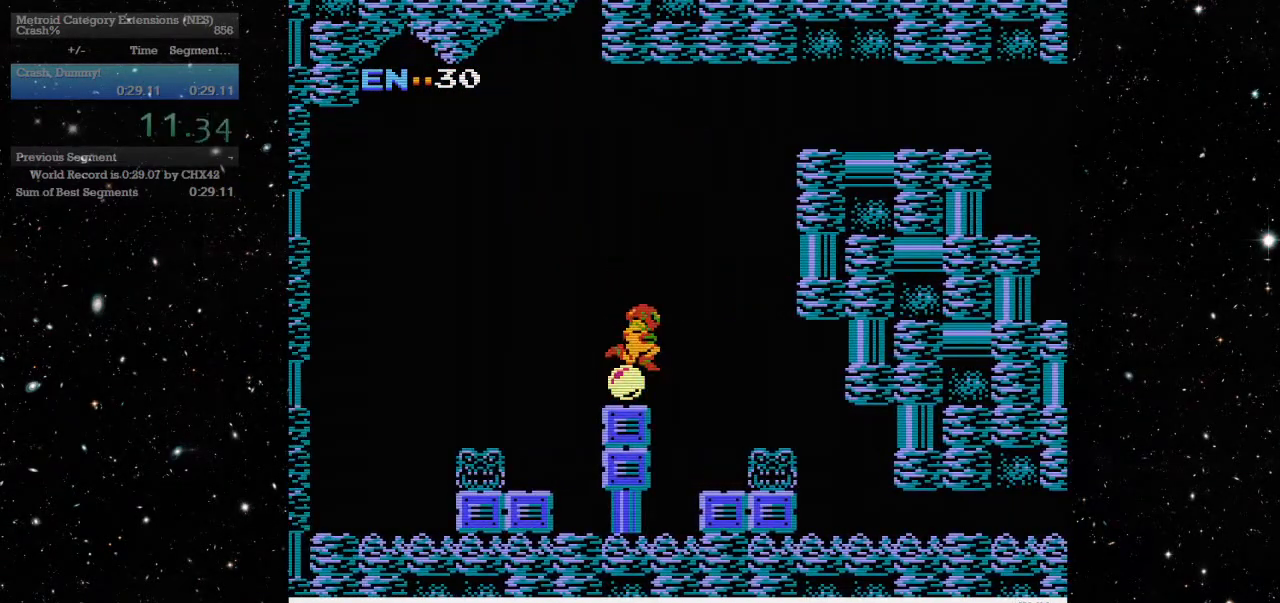
{"keys": ["d"], "events": []}
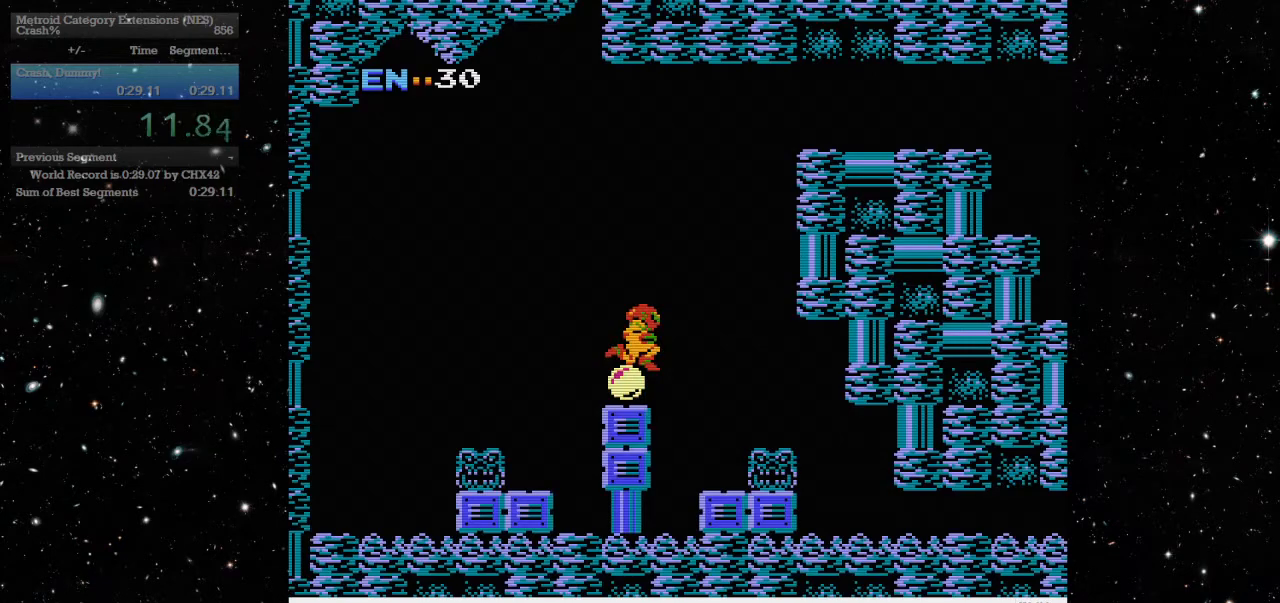
{"keys": ["d"], "events": []}
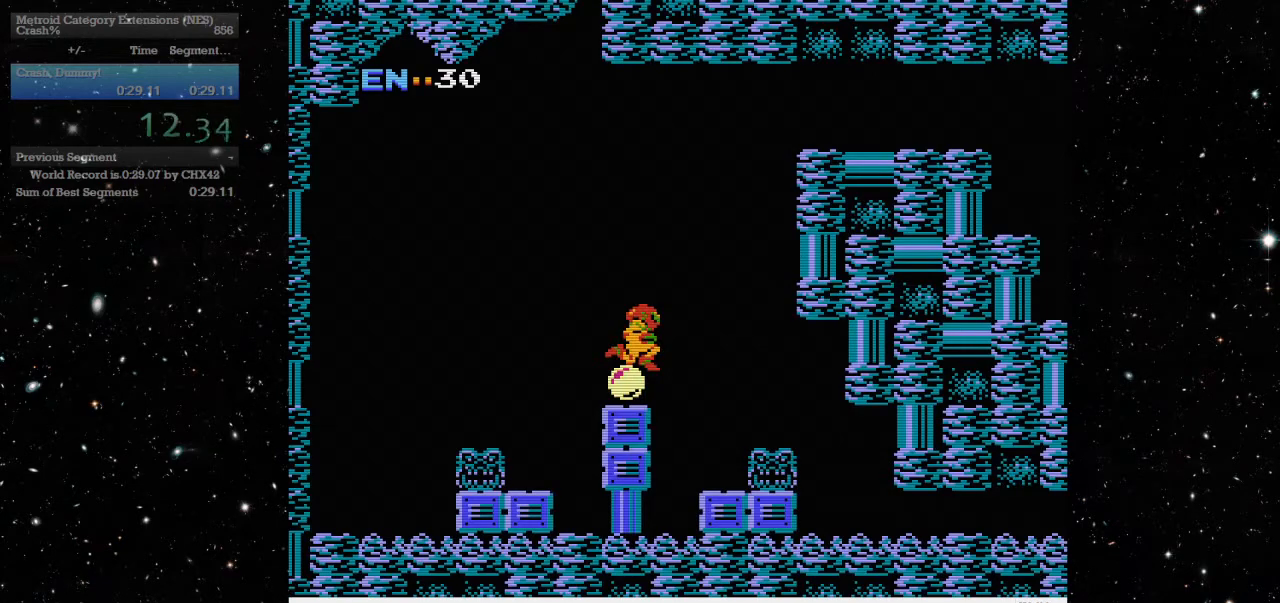
{"keys": [], "events": [[200, "d", "up"]]}
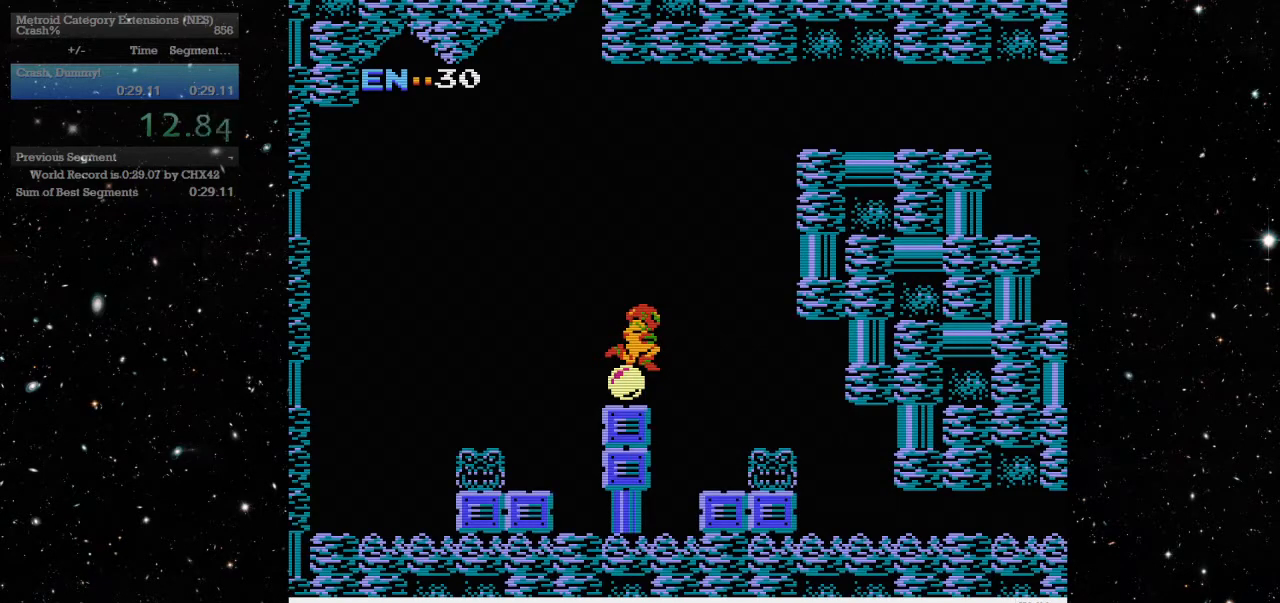
{"keys": ["d"], "events": [[500, "d", "down"]]}
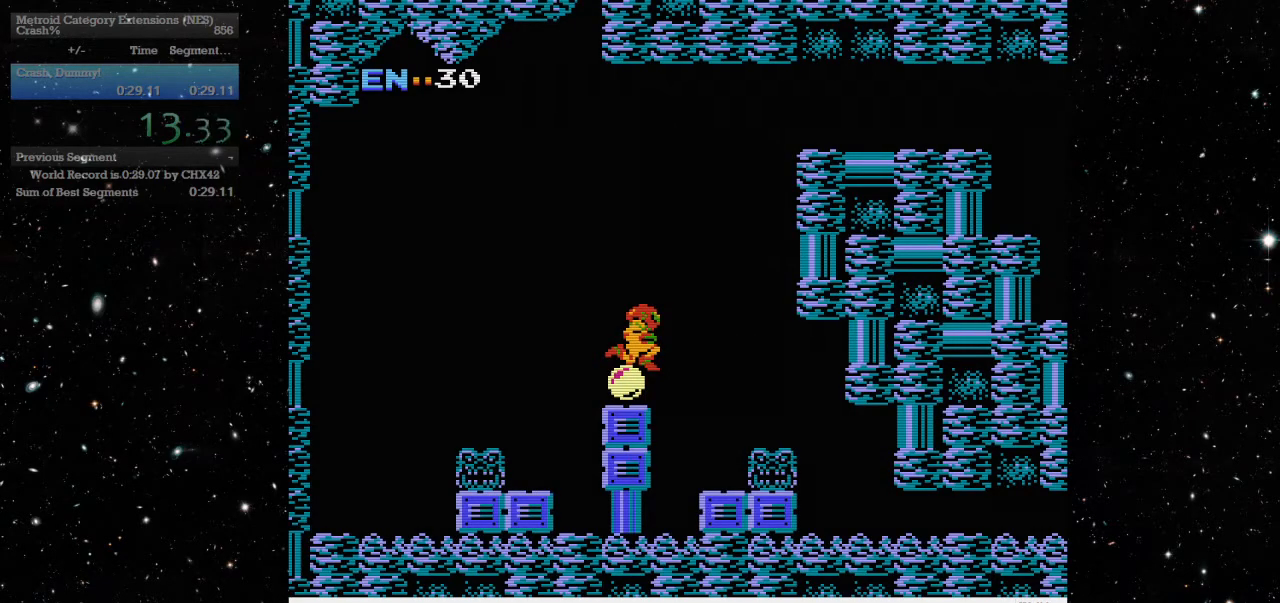
{"keys": ["d"], "events": []}
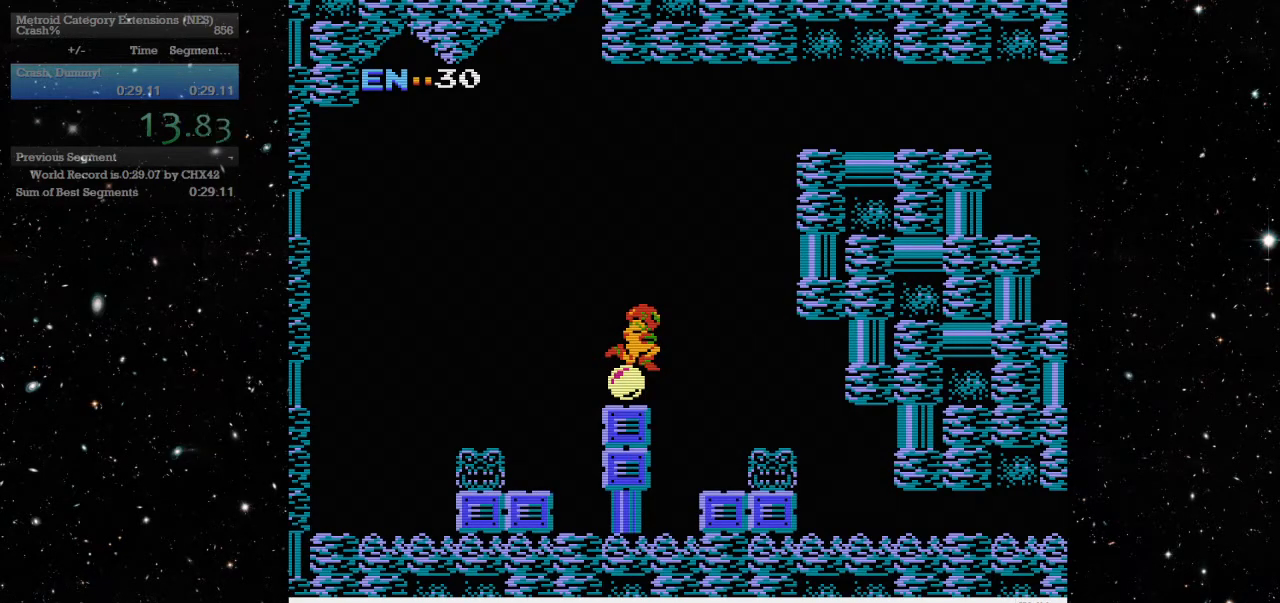
{"keys": ["d"], "events": []}
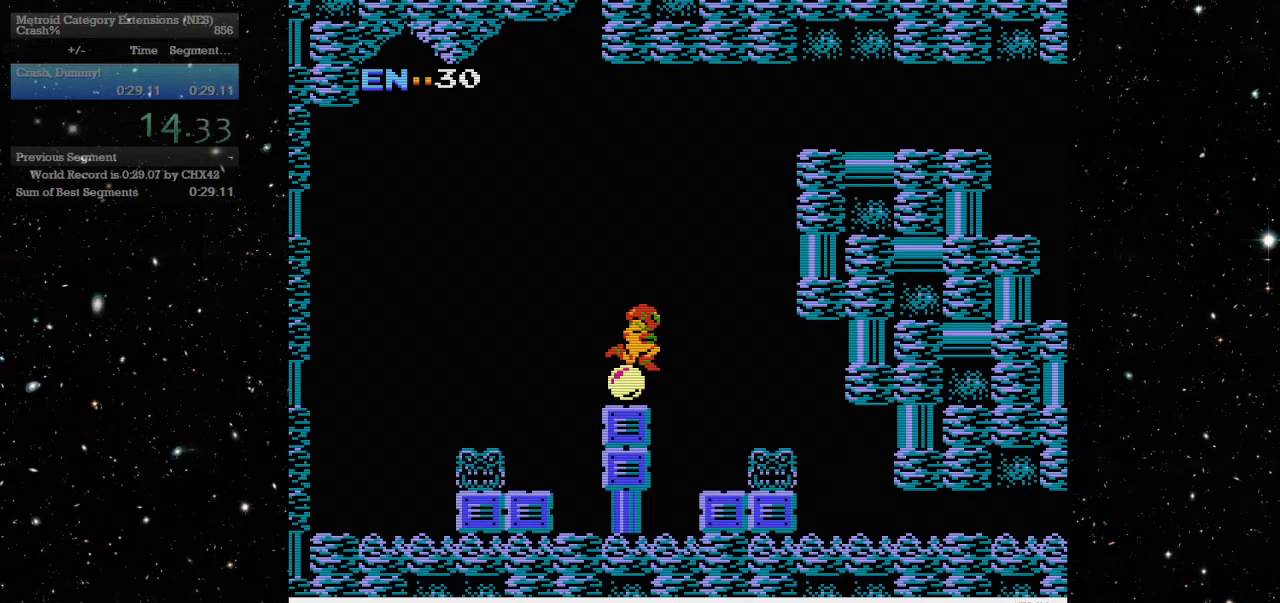
{"keys": ["d"], "events": []}
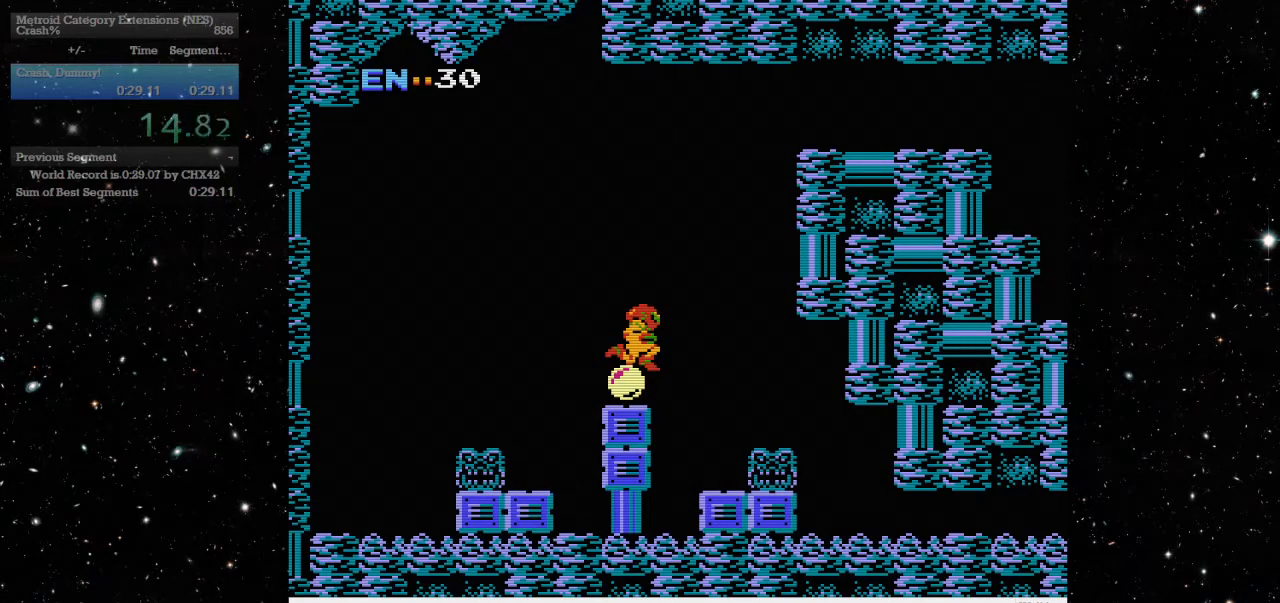
{"keys": ["d"], "events": []}
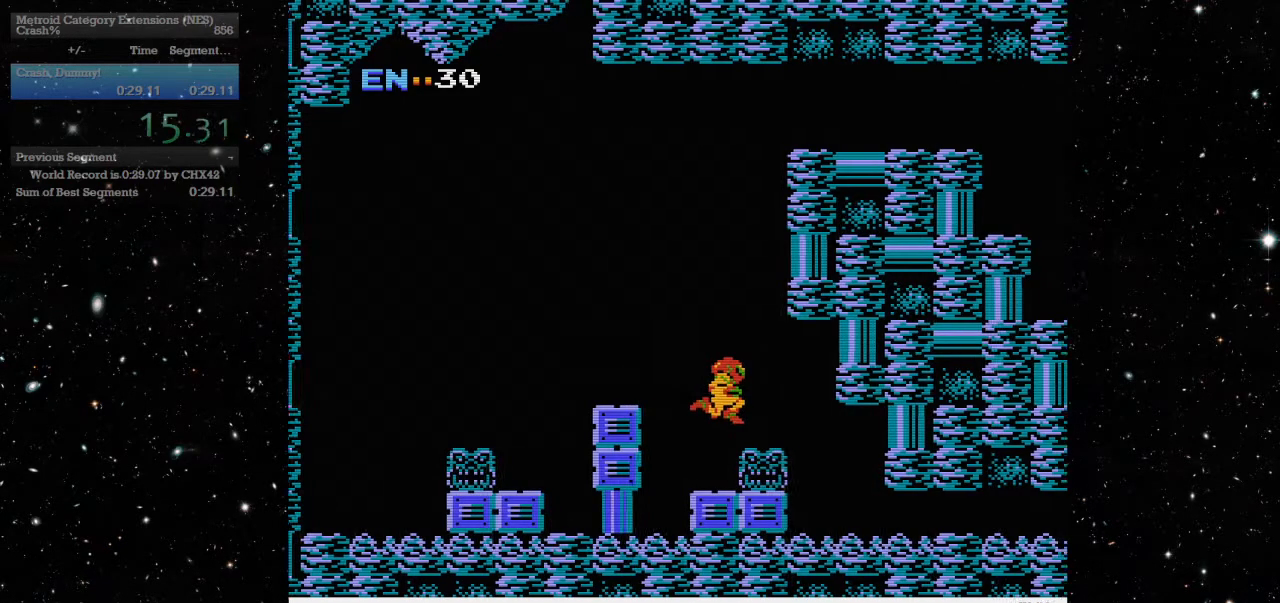
{"keys": ["d"], "events": [[200, "d", "up"], [200, "s", "down"], [283, "d", "down"], [283, "s", "up"]]}
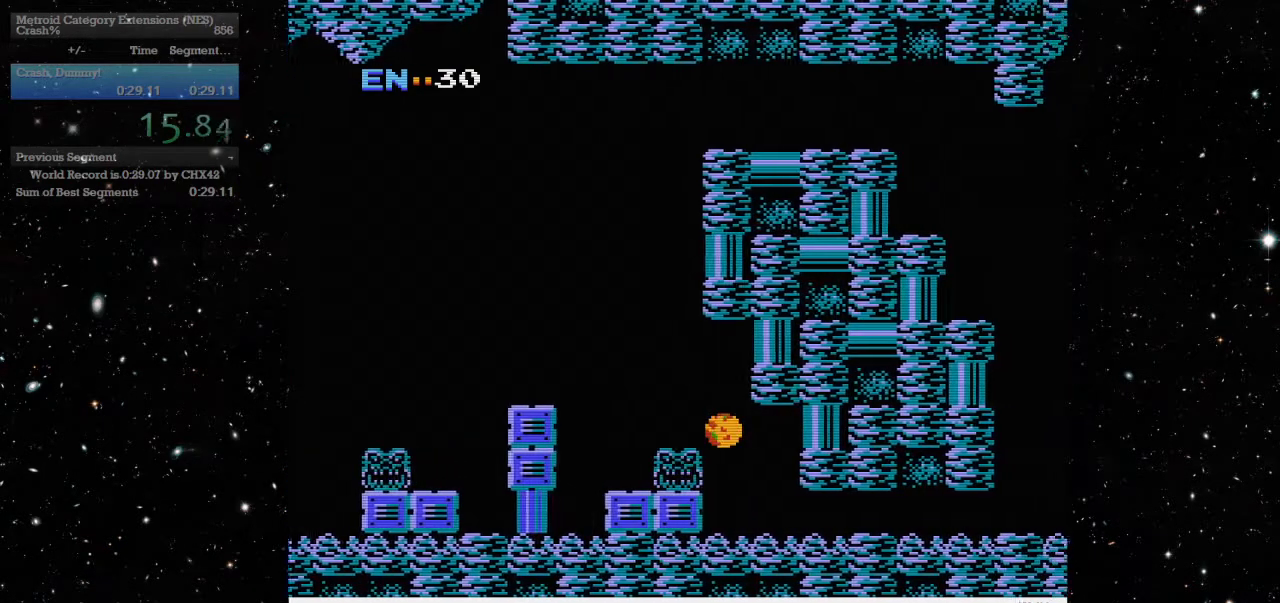
{"keys": ["d"], "events": []}
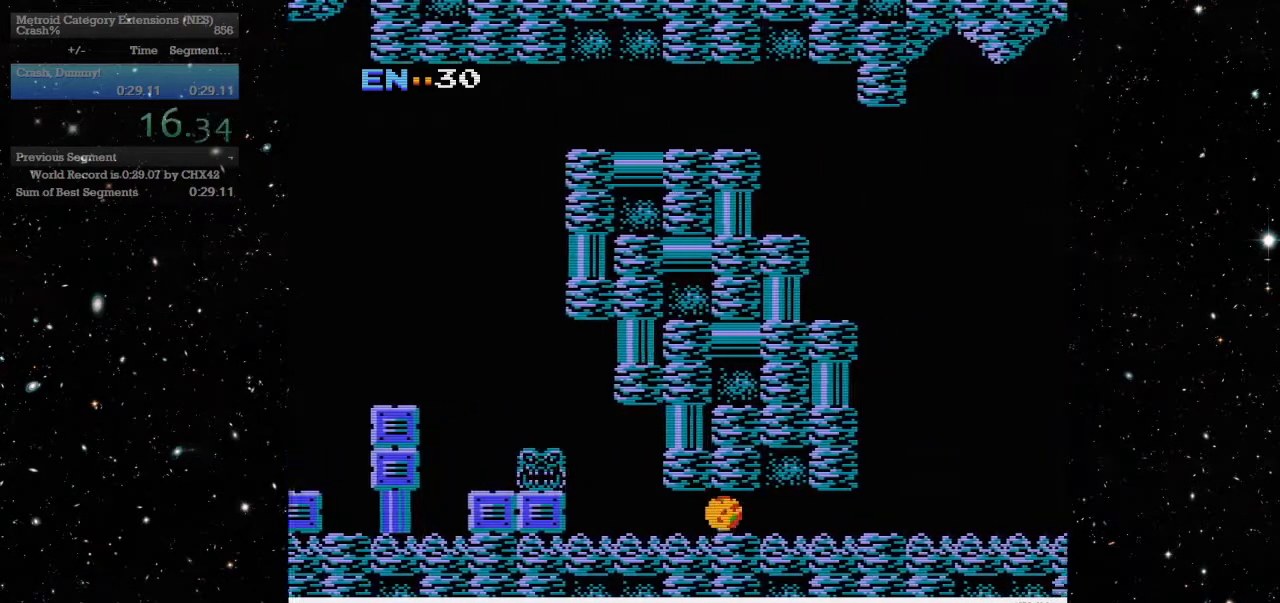
{"keys": ["d"], "events": []}
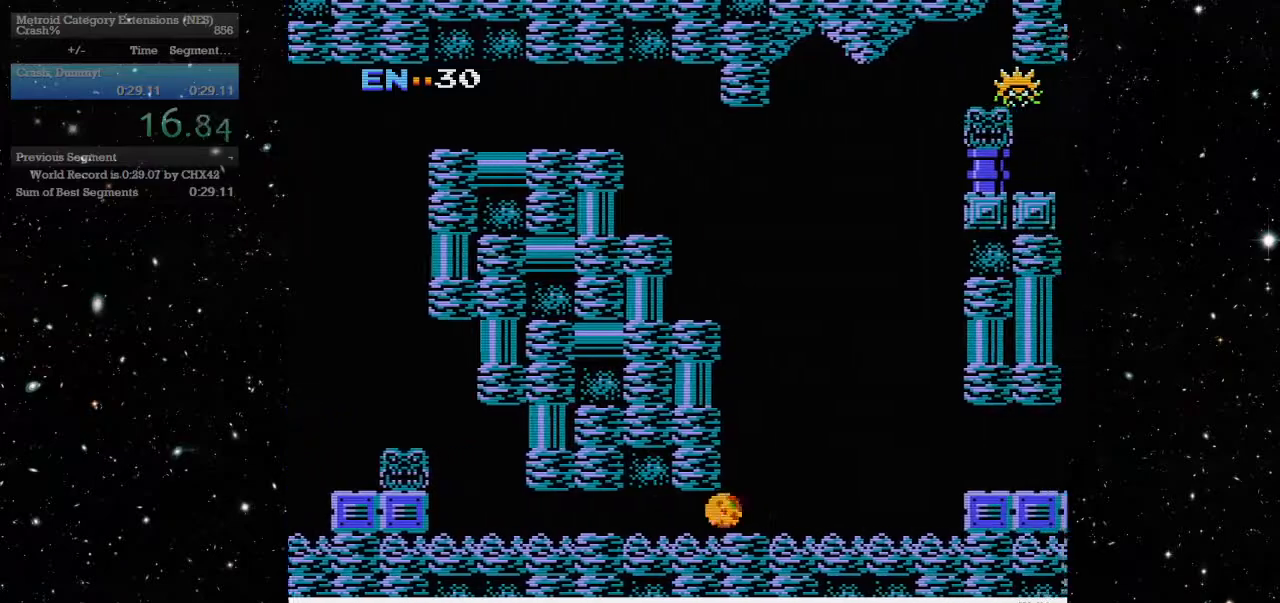
{"keys": ["d"], "events": []}
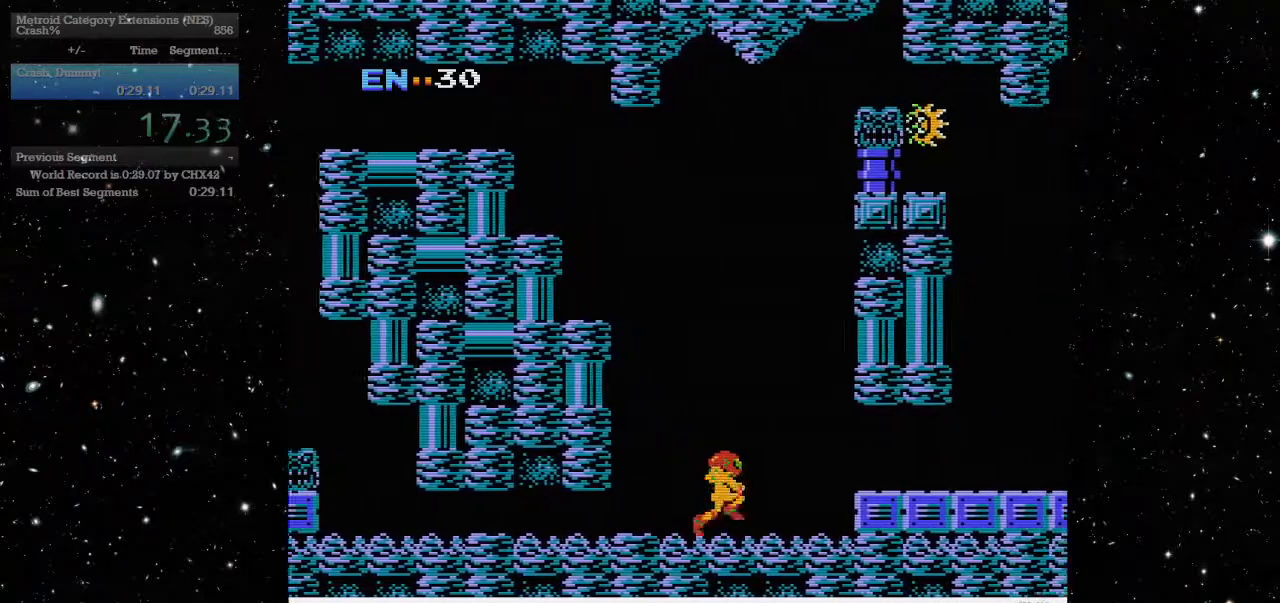
{"keys": ["d"], "events": []}
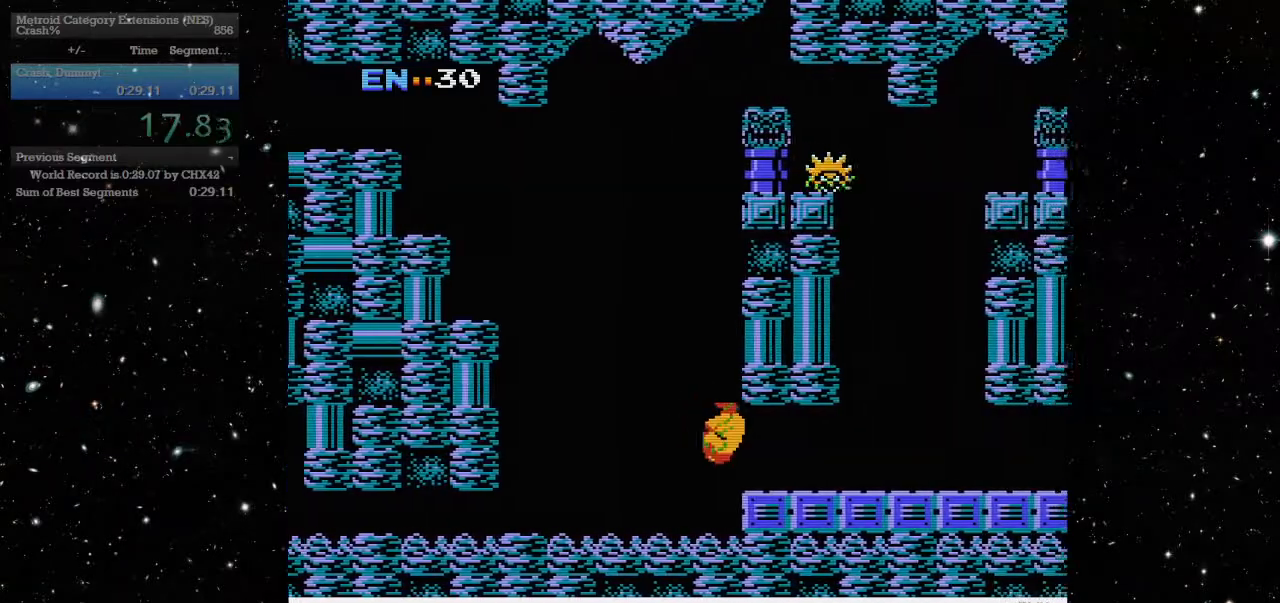
{"keys": ["d"], "events": []}
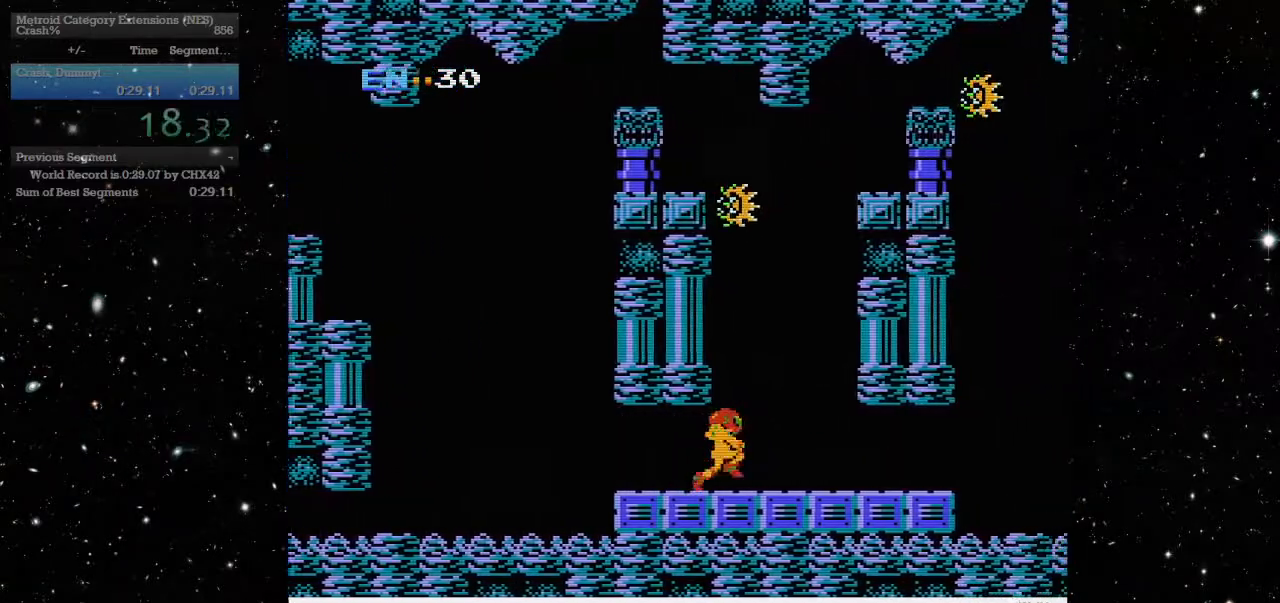
{"keys": ["d"], "events": []}
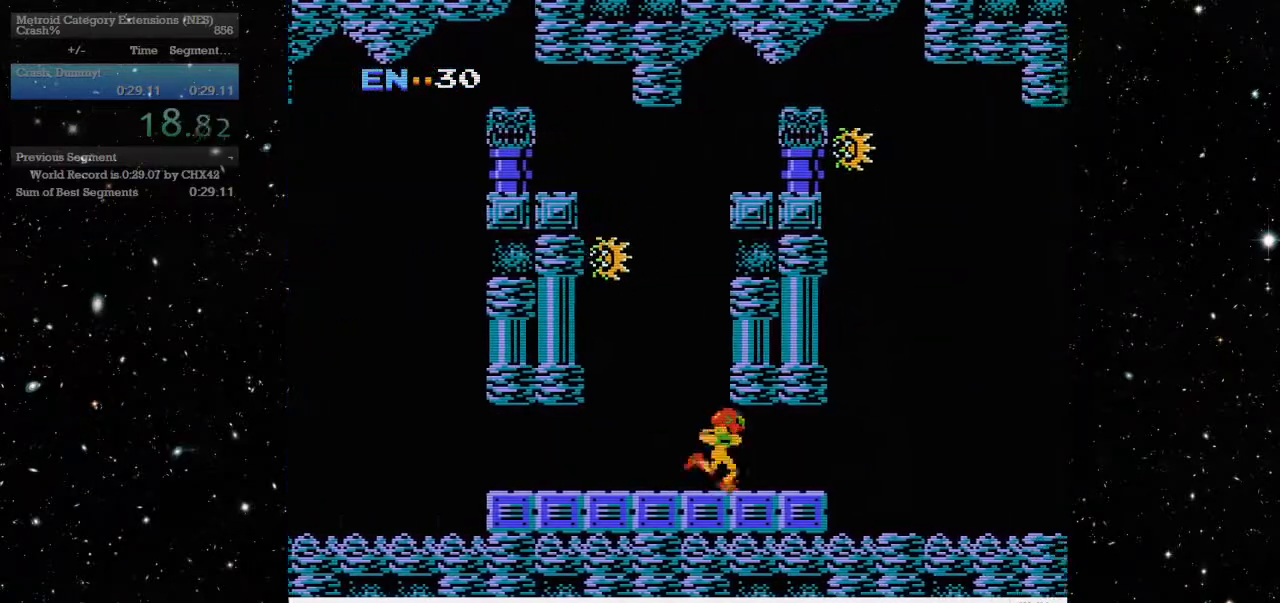
{"keys": ["d"], "events": []}
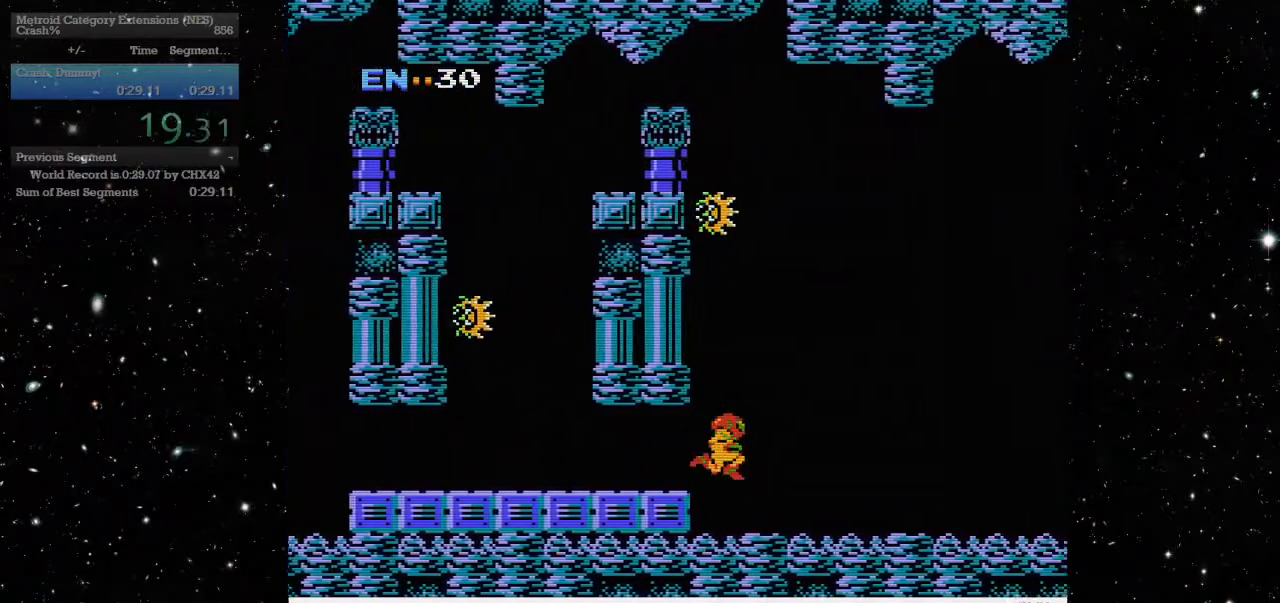
{"keys": ["d"], "events": []}
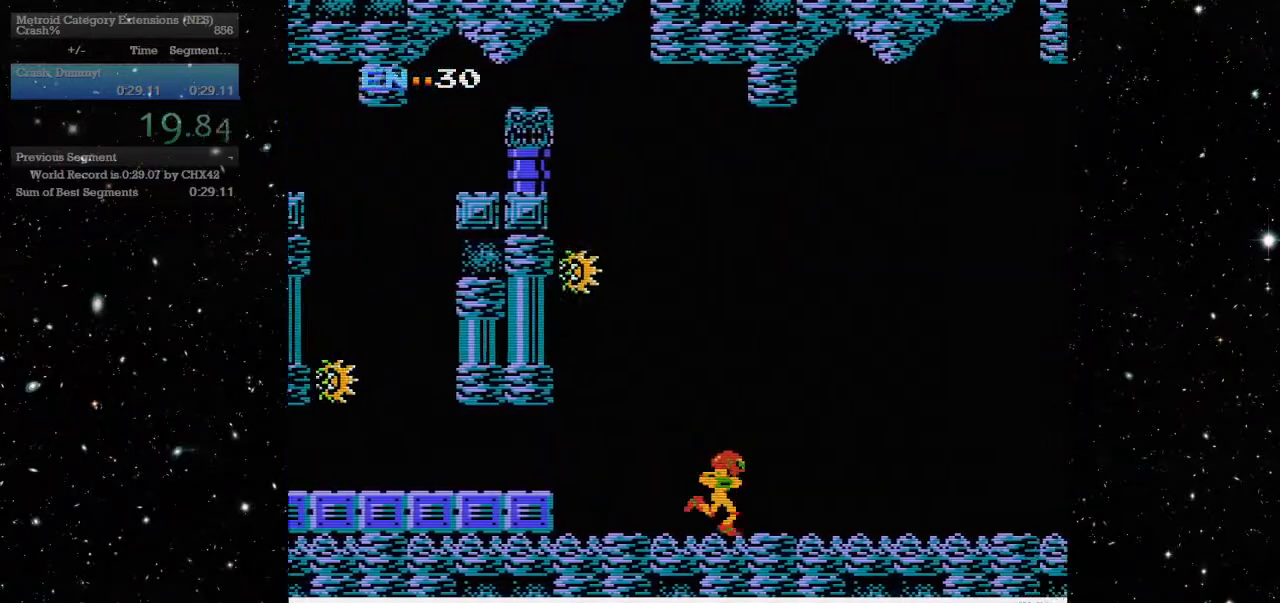
{"keys": ["d"], "events": []}